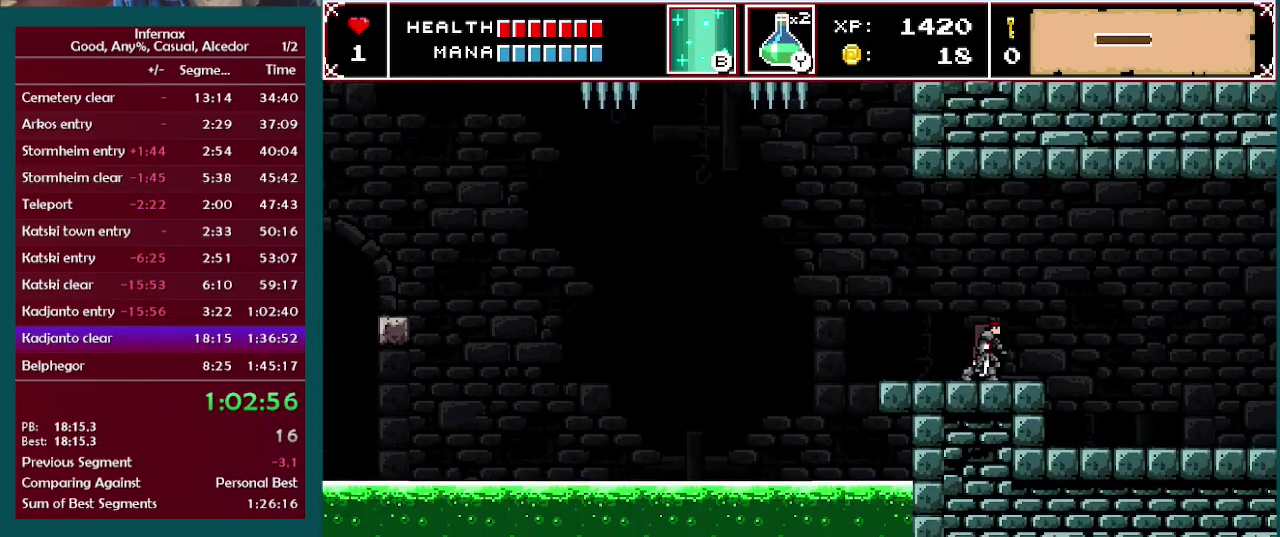
Gameplay with a controller (Xbox layout); each line is a JSON object with the inputs held at the frame after it. "events" lists button and stick changes between this image and that frame as [ms after this image, input, new state], when the widget could be followed in between. This overlay highlights the sticks when they move; stick clicks (L3) are not distinguishable. Not read: L3 R3.
{"buttons": [], "left_stick": "right", "right_stick": "center", "events": []}
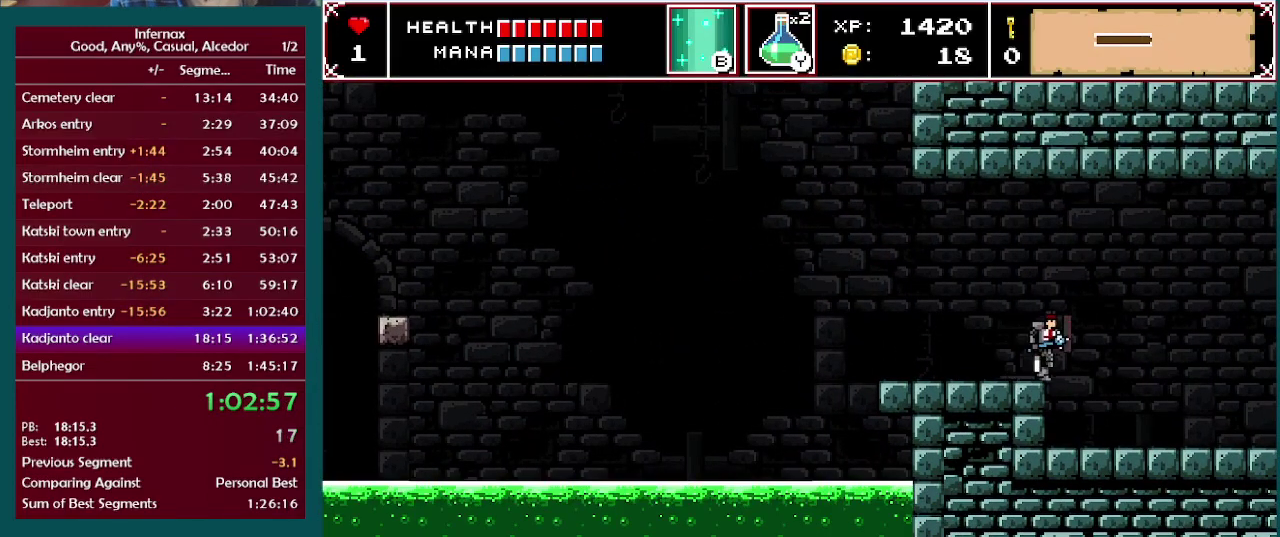
{"buttons": [], "left_stick": "right", "right_stick": "center", "events": []}
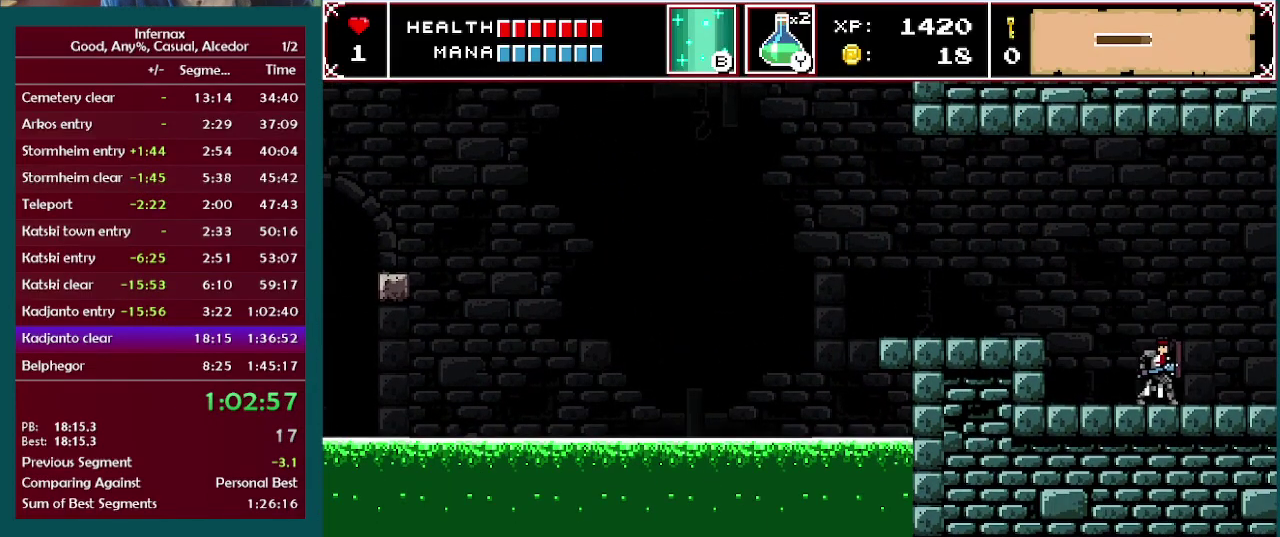
{"buttons": [], "left_stick": "right", "right_stick": "center", "events": []}
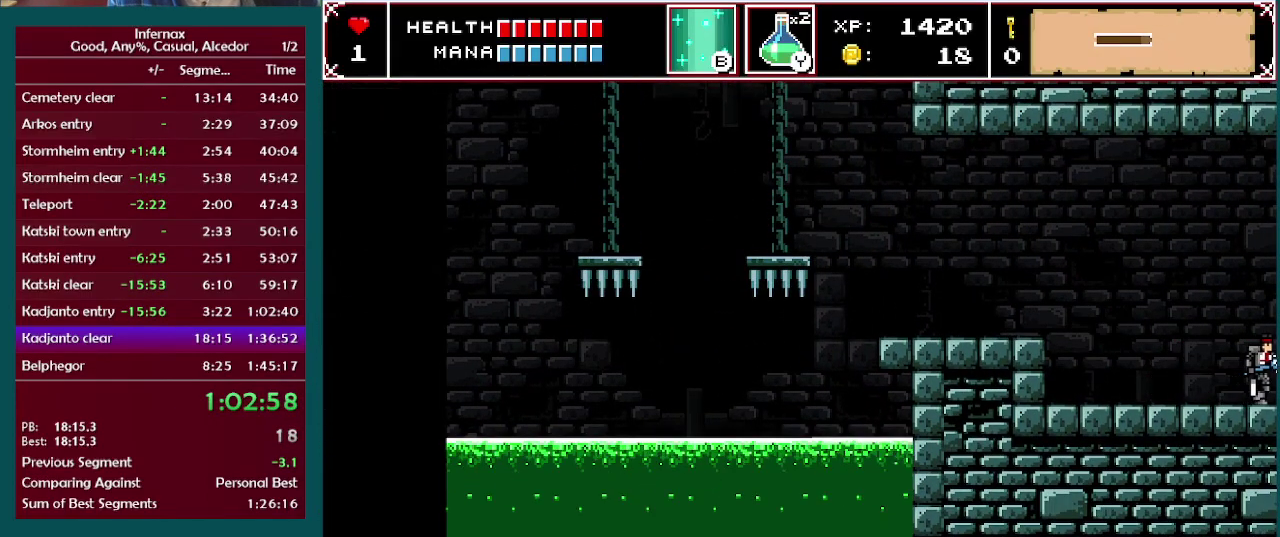
{"buttons": [], "left_stick": "right", "right_stick": "center", "events": []}
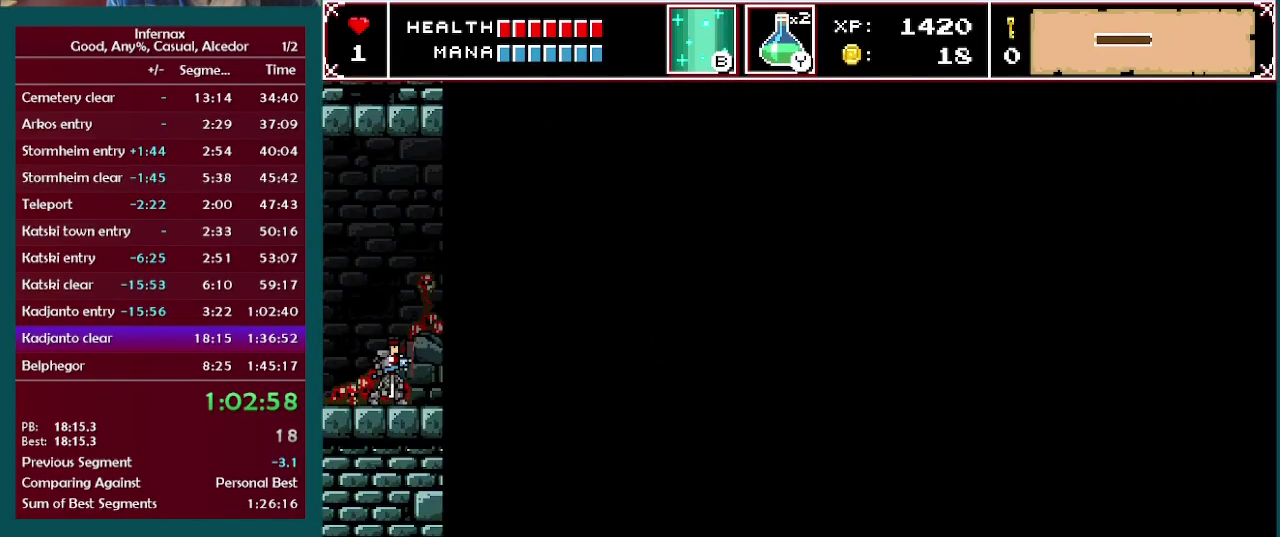
{"buttons": [], "left_stick": "right", "right_stick": "center", "events": []}
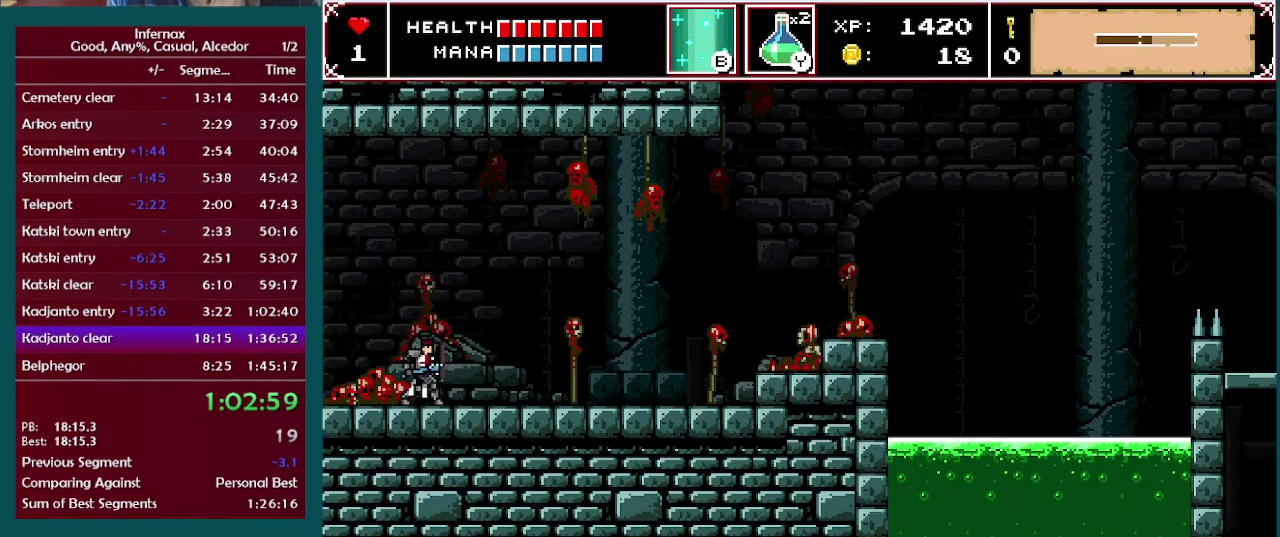
{"buttons": ["X"], "left_stick": "right", "right_stick": "center", "events": [[150, "A", "down"], [233, "X", "down"], [300, "A", "up"]]}
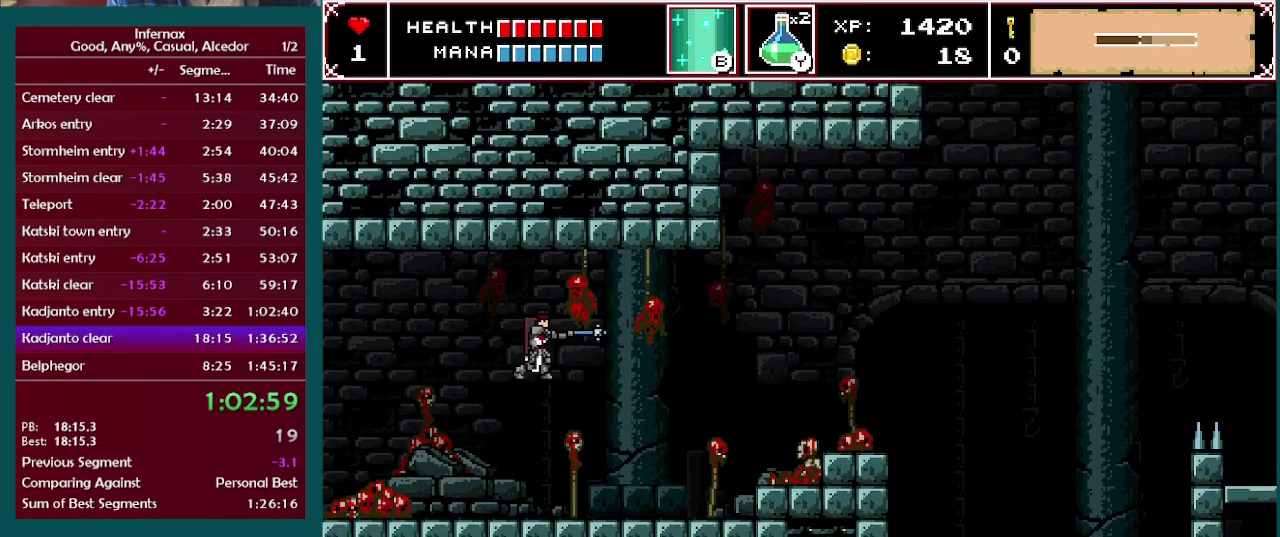
{"buttons": ["X"], "left_stick": "right", "right_stick": "center", "events": []}
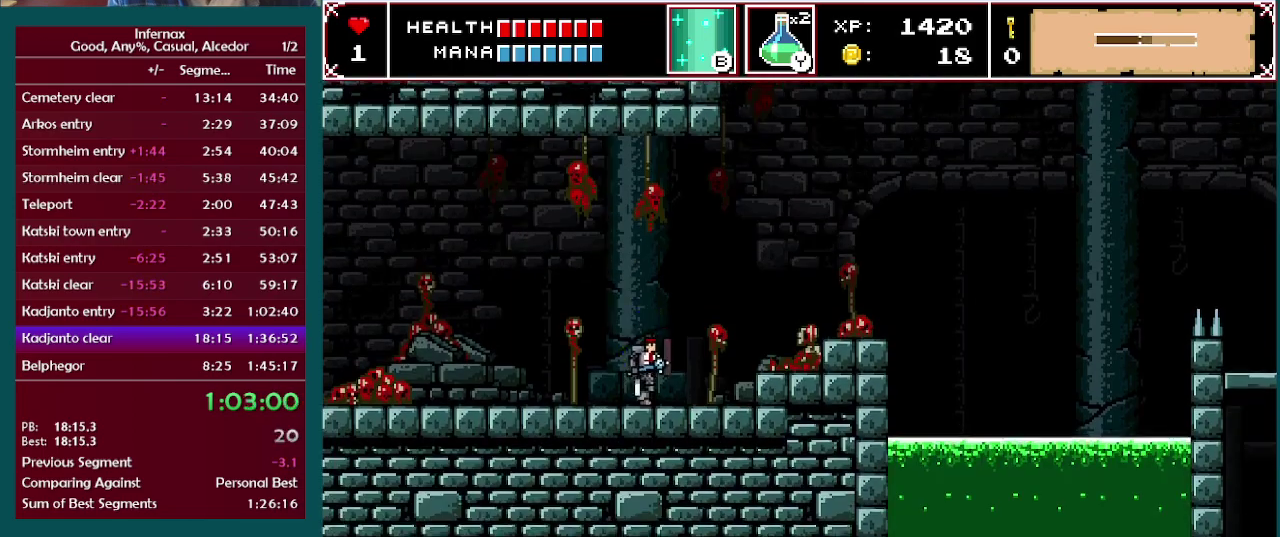
{"buttons": ["A", "X"], "left_stick": "right", "right_stick": "center", "events": [[250, "A", "down"]]}
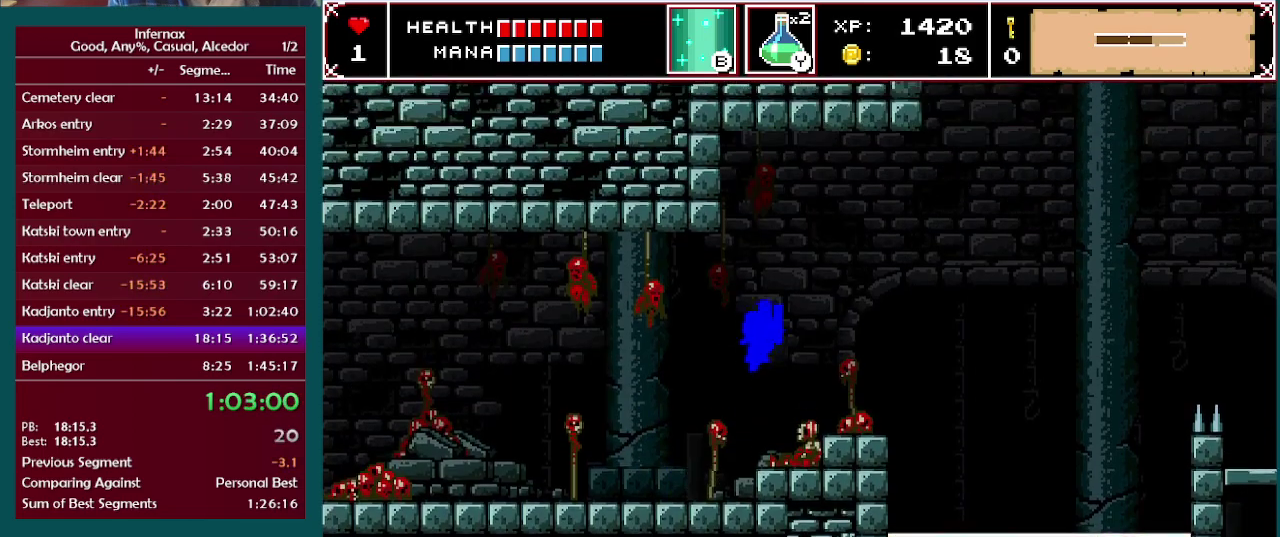
{"buttons": [], "left_stick": "right", "right_stick": "center", "events": [[200, "A", "up"], [200, "X", "up"]]}
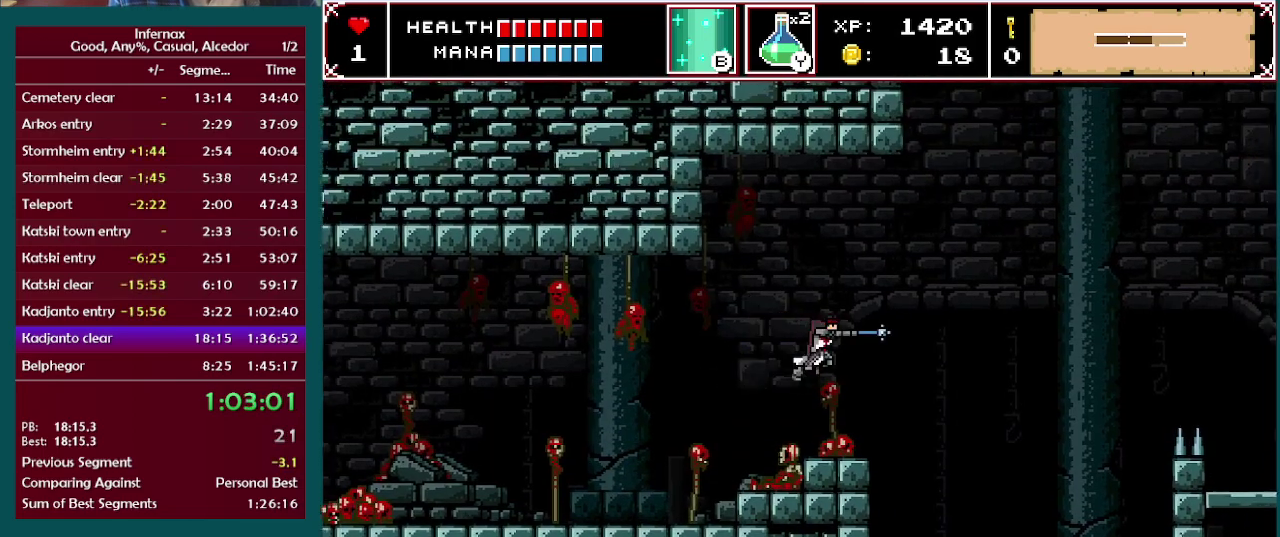
{"buttons": [], "left_stick": "right", "right_stick": "center", "events": []}
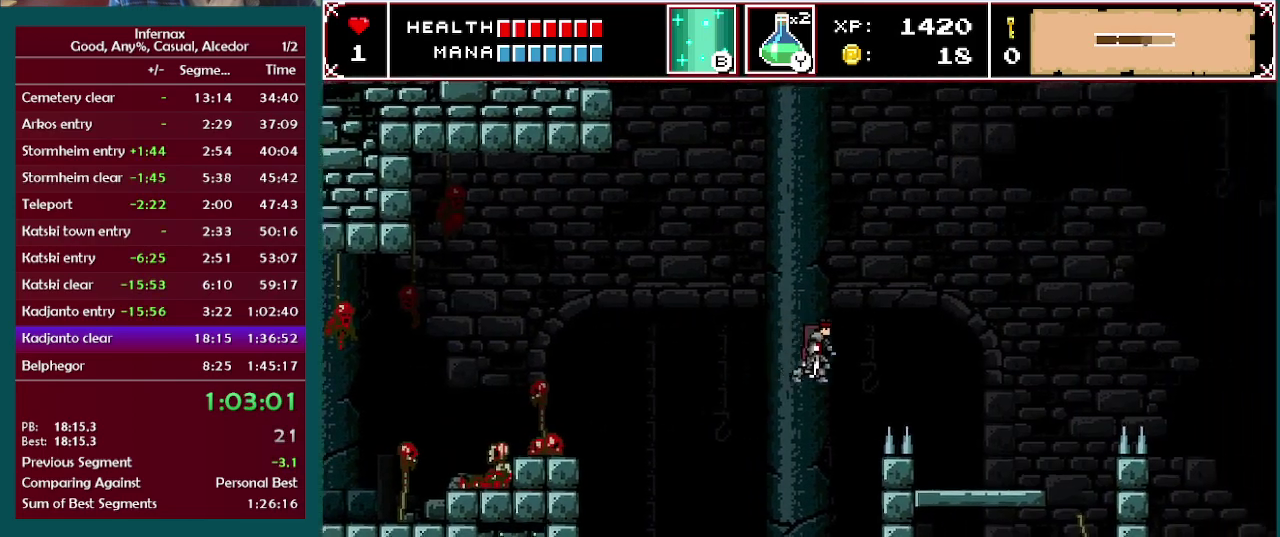
{"buttons": [], "left_stick": "down", "right_stick": "center", "events": [[283, "left_stick", "down-right"], [350, "left_stick", "down"]]}
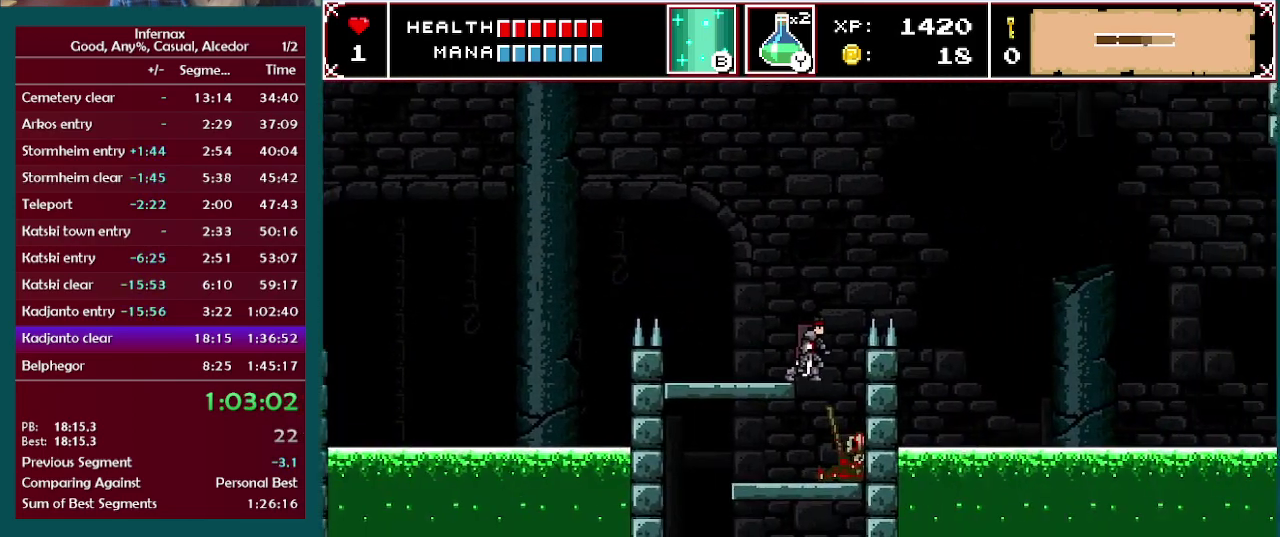
{"buttons": [], "left_stick": "down", "right_stick": "center", "events": []}
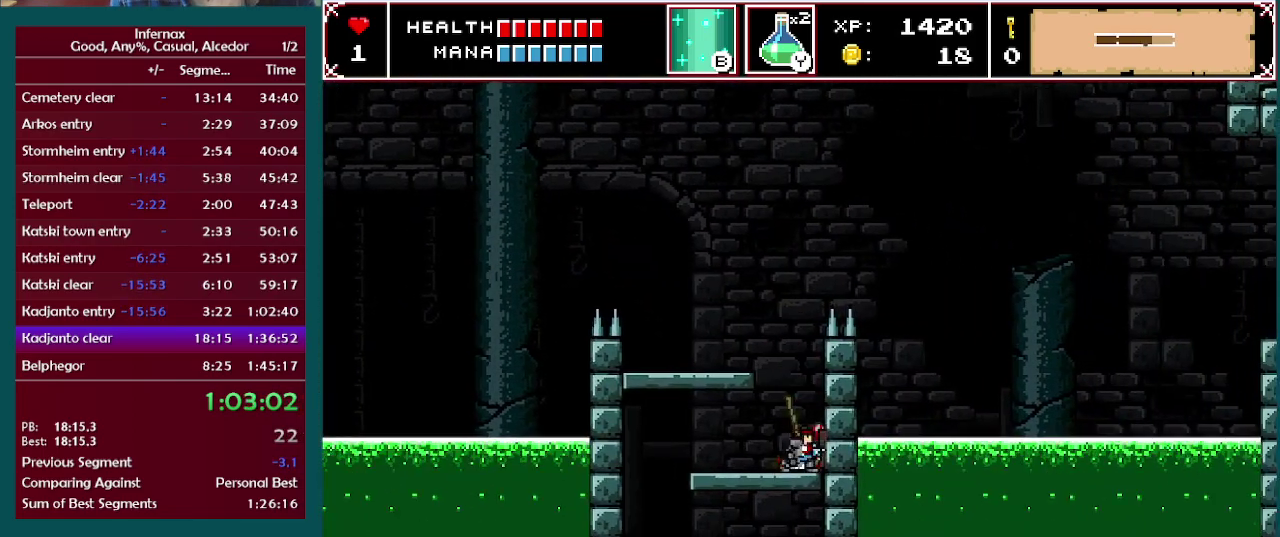
{"buttons": [], "left_stick": "left", "right_stick": "center", "events": [[33, "A", "down"], [117, "A", "up"], [400, "left_stick", "left"]]}
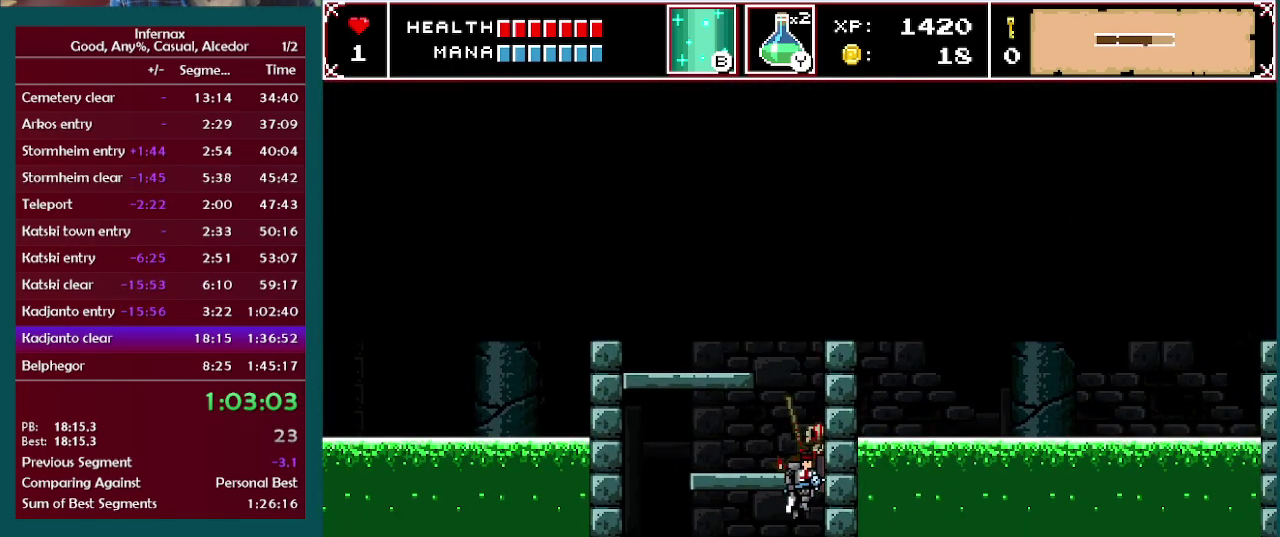
{"buttons": [], "left_stick": "left", "right_stick": "center", "events": []}
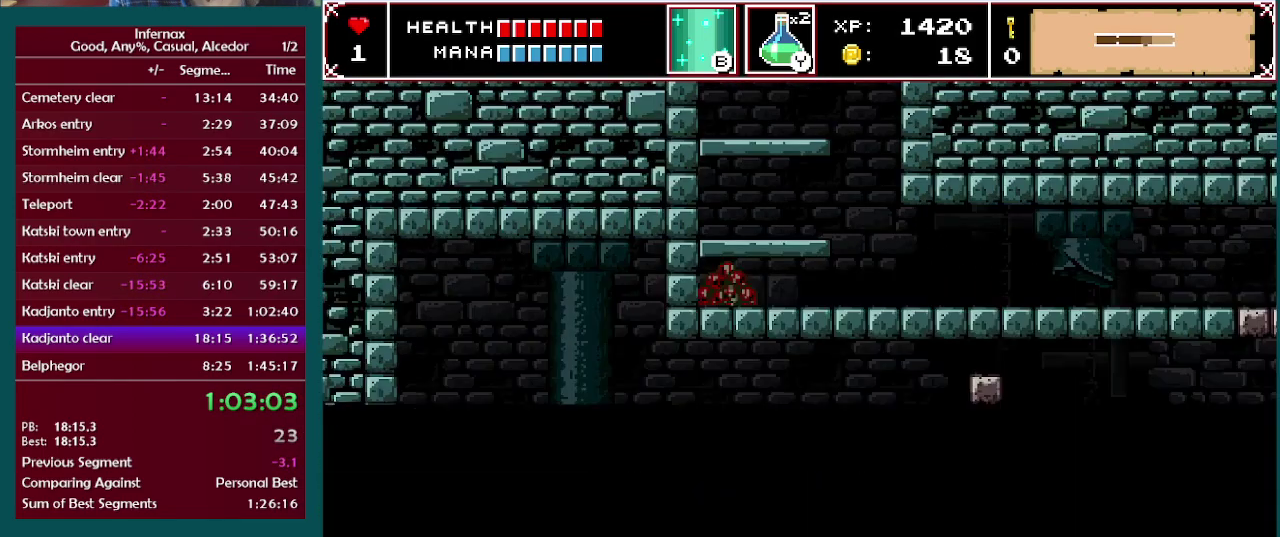
{"buttons": [], "left_stick": "right", "right_stick": "center", "events": [[400, "left_stick", "down-right"], [500, "left_stick", "right"]]}
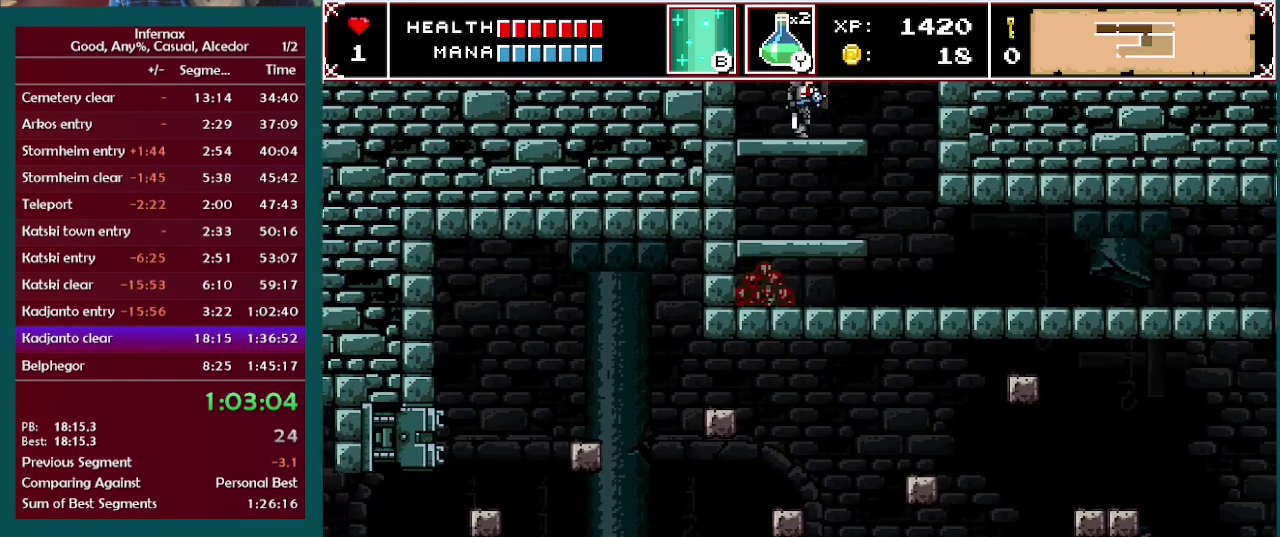
{"buttons": [], "left_stick": "right", "right_stick": "center", "events": []}
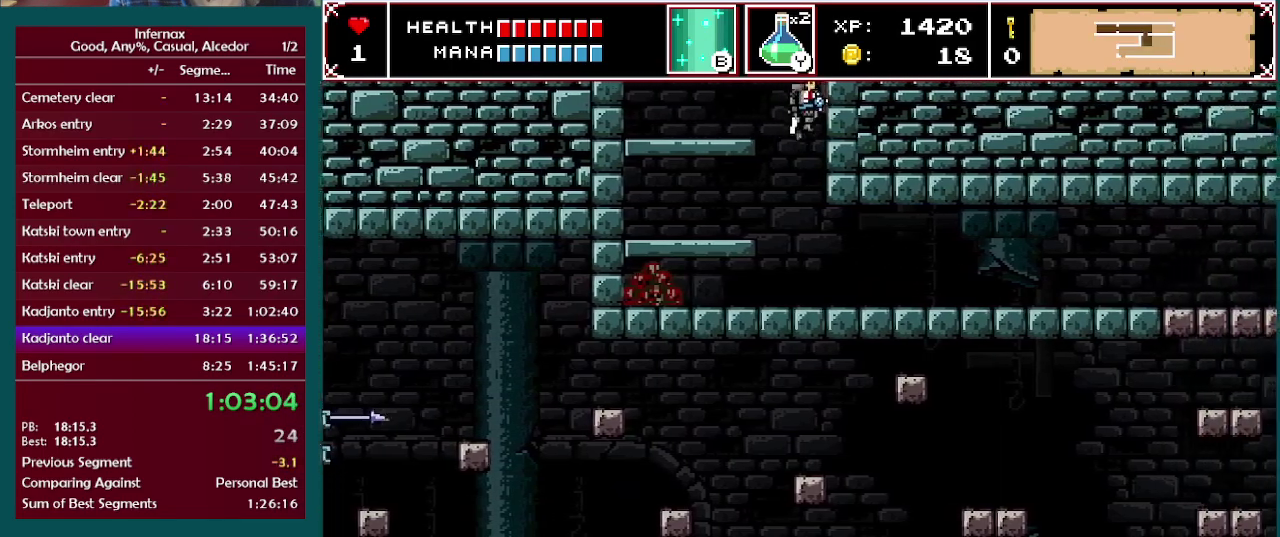
{"buttons": [], "left_stick": "right", "right_stick": "center", "events": []}
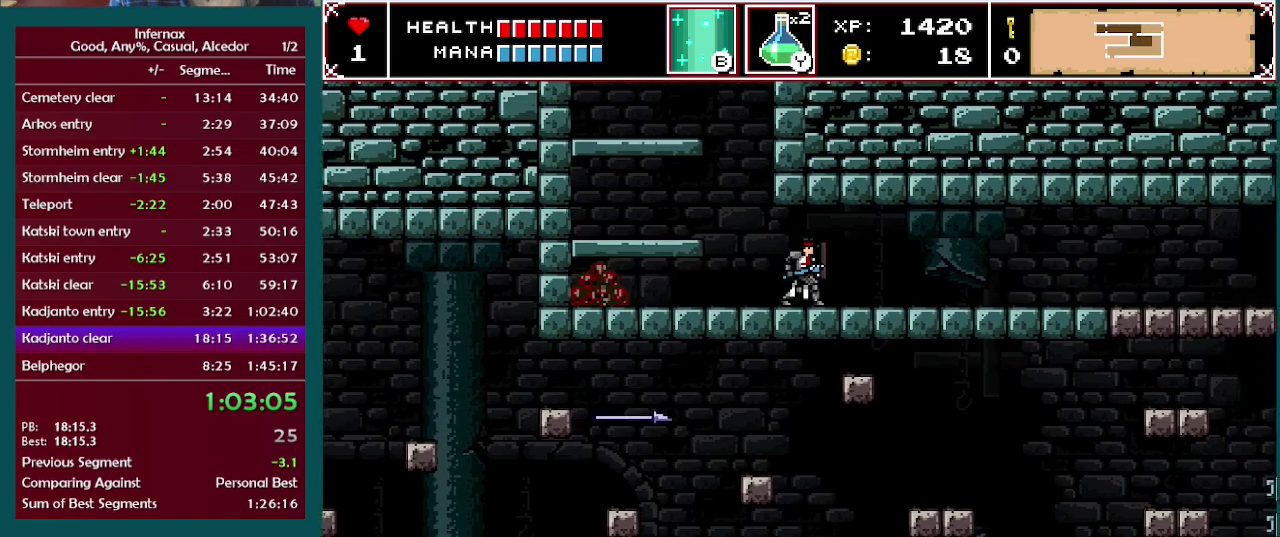
{"buttons": [], "left_stick": "right", "right_stick": "center", "events": []}
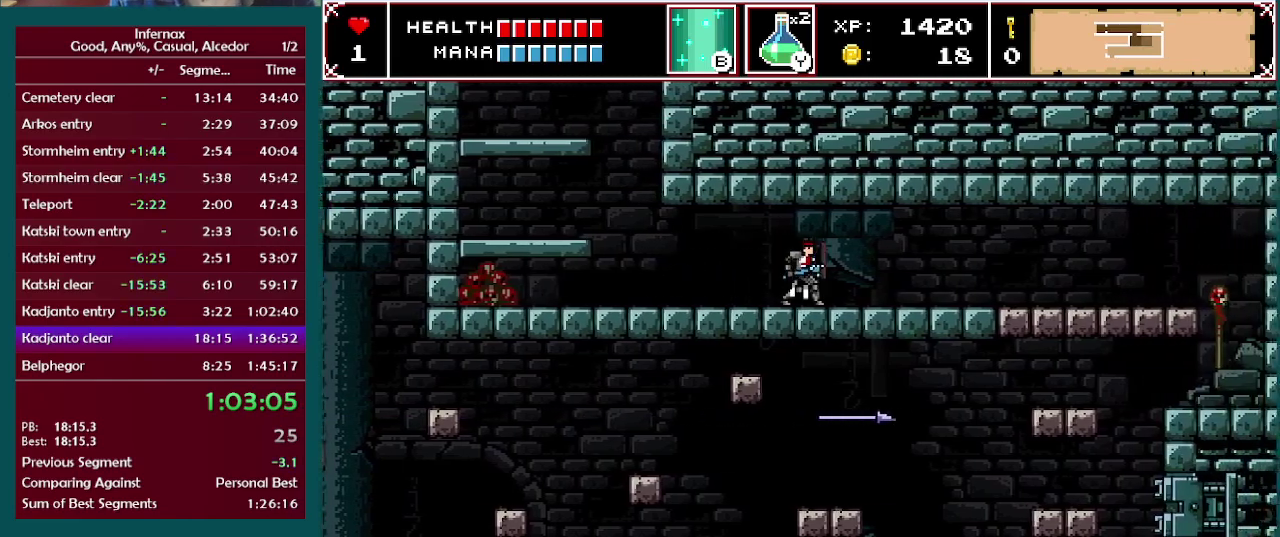
{"buttons": [], "left_stick": "right", "right_stick": "center", "events": []}
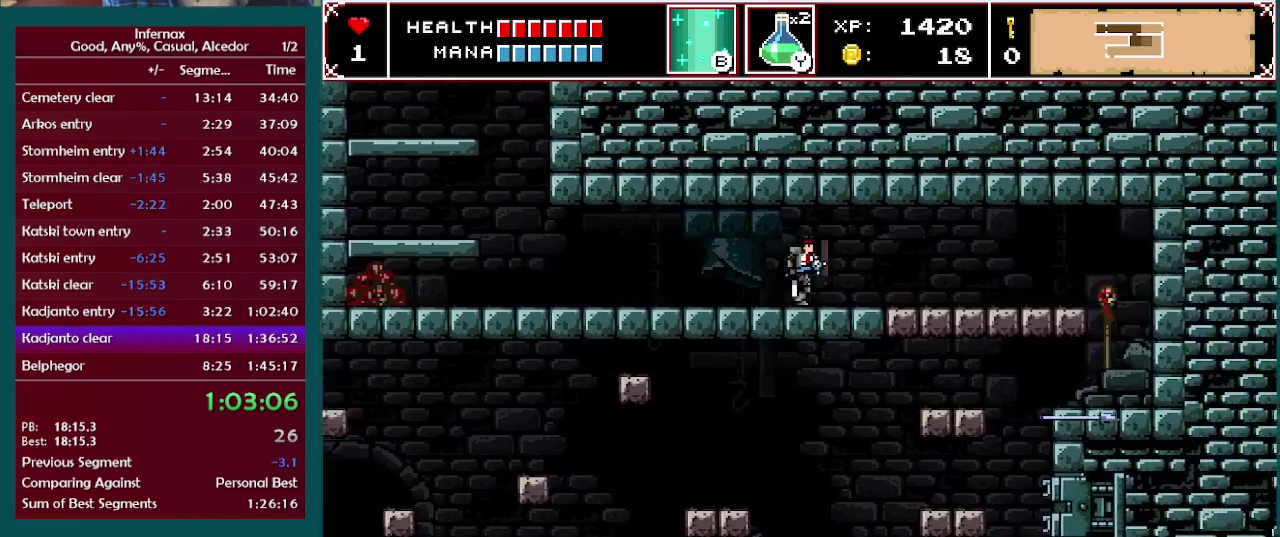
{"buttons": [], "left_stick": "right", "right_stick": "center", "events": []}
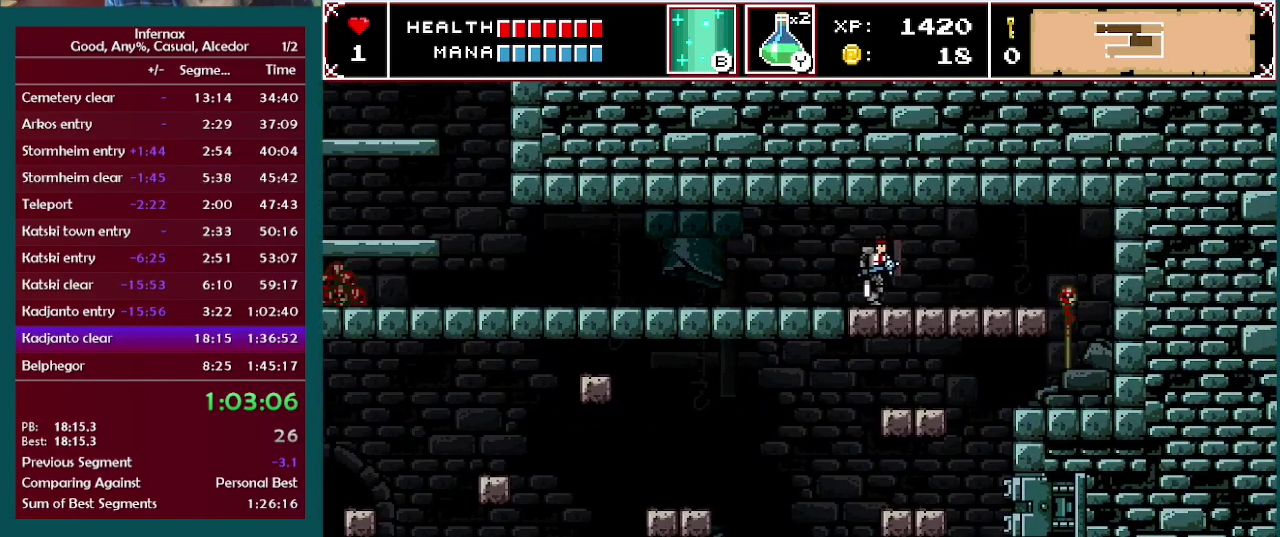
{"buttons": [], "left_stick": "left", "right_stick": "center", "events": [[467, "left_stick", "left"]]}
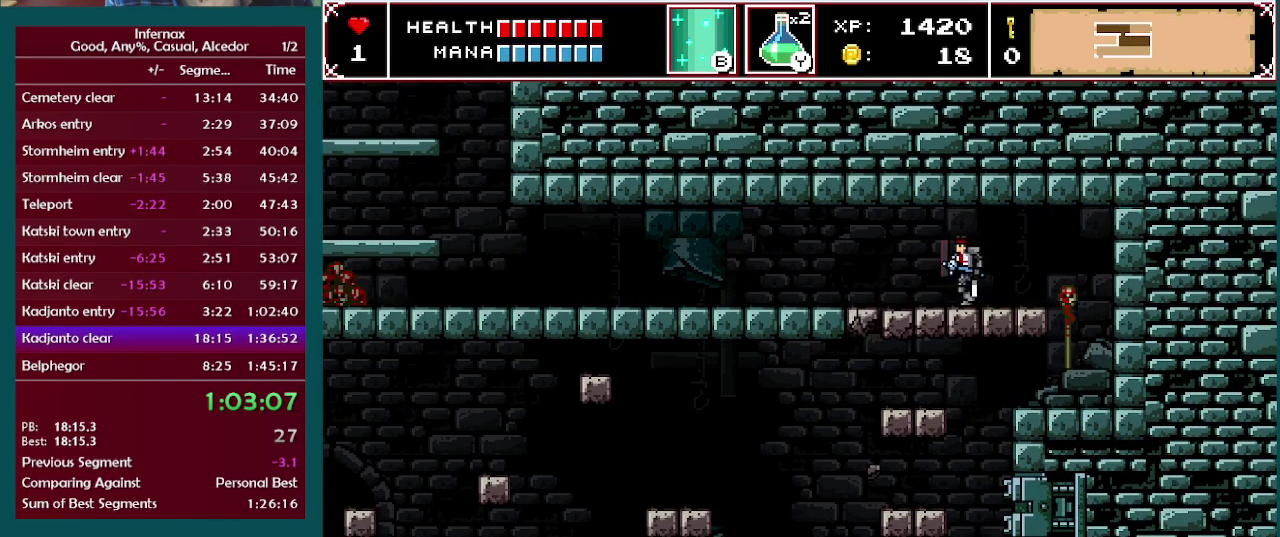
{"buttons": [], "left_stick": "center", "right_stick": "center", "events": [[333, "left_stick", "center"]]}
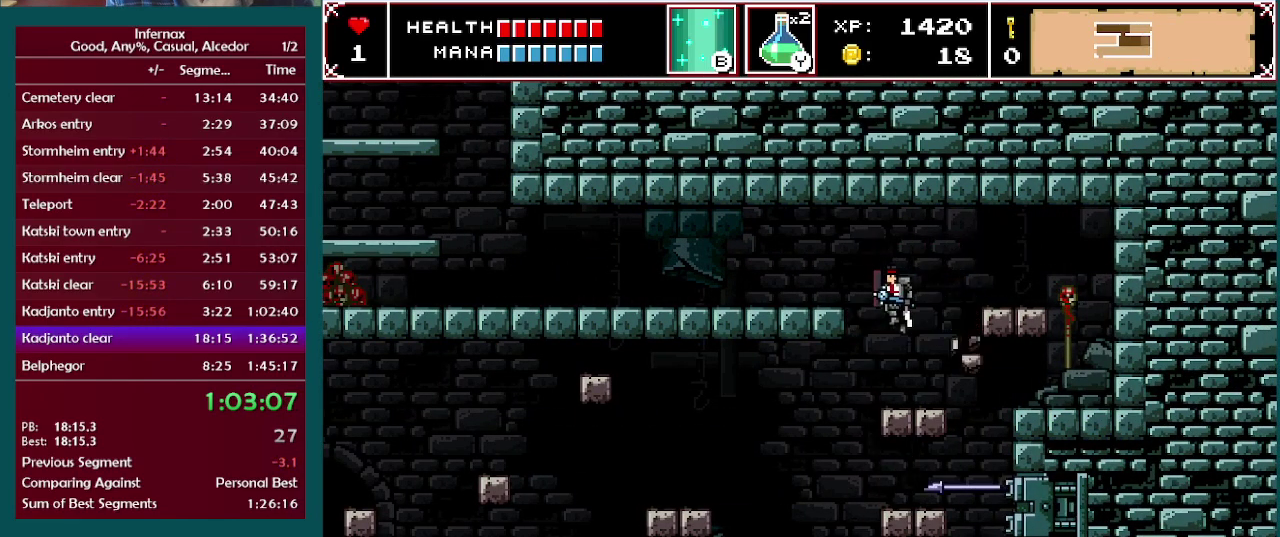
{"buttons": [], "left_stick": "left", "right_stick": "center", "events": [[317, "left_stick", "left"]]}
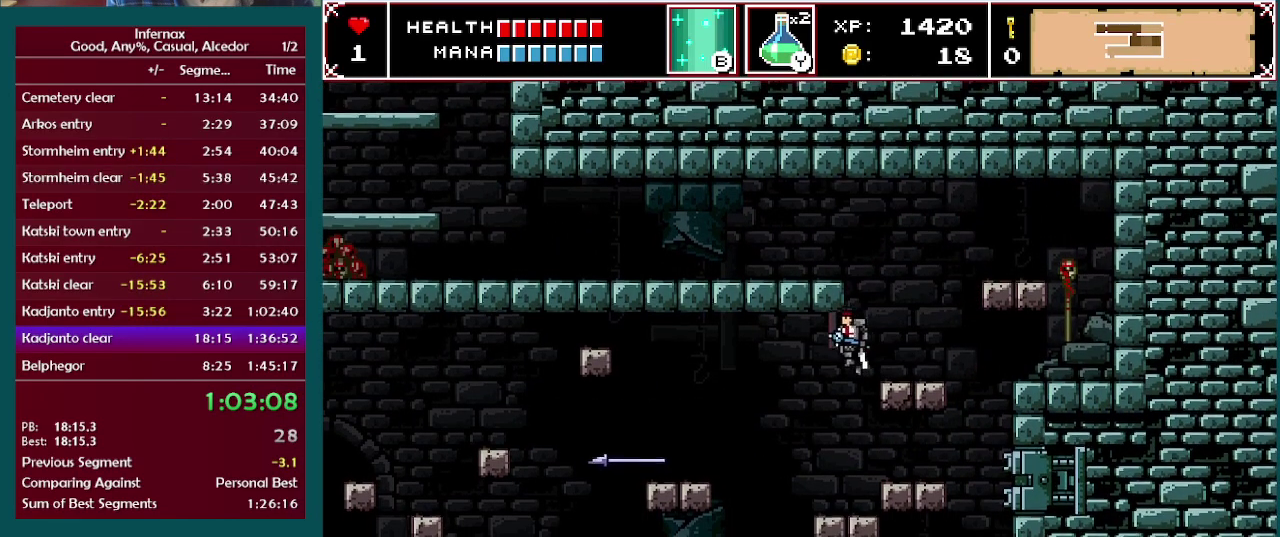
{"buttons": ["A"], "left_stick": "left", "right_stick": "center", "events": [[117, "left_stick", "center"], [333, "left_stick", "left"], [450, "A", "down"]]}
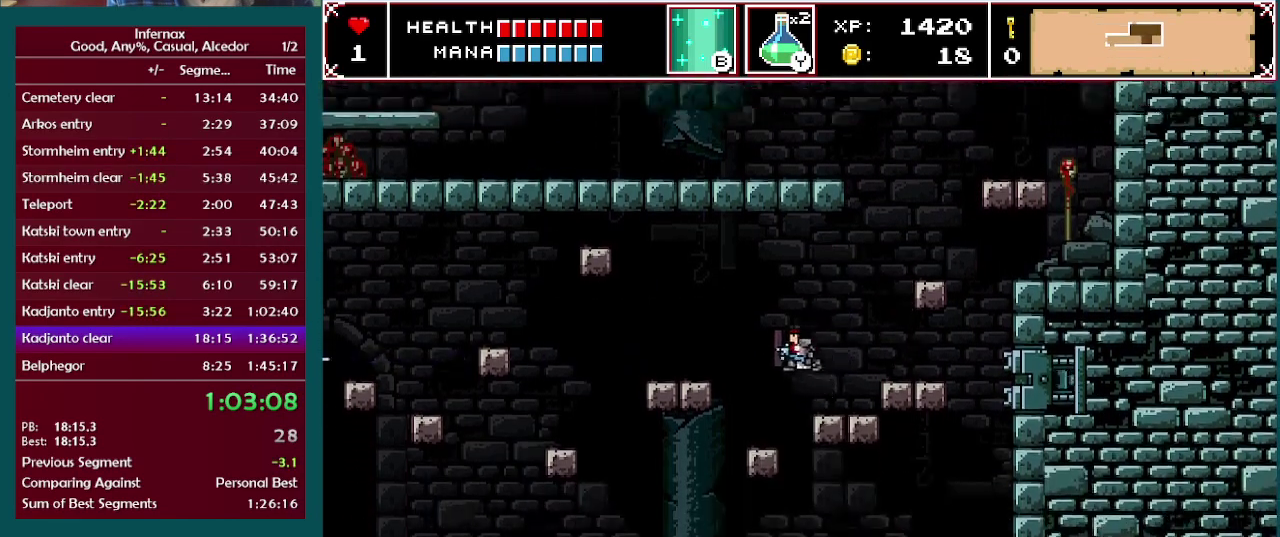
{"buttons": [], "left_stick": "left", "right_stick": "center", "events": [[50, "A", "up"]]}
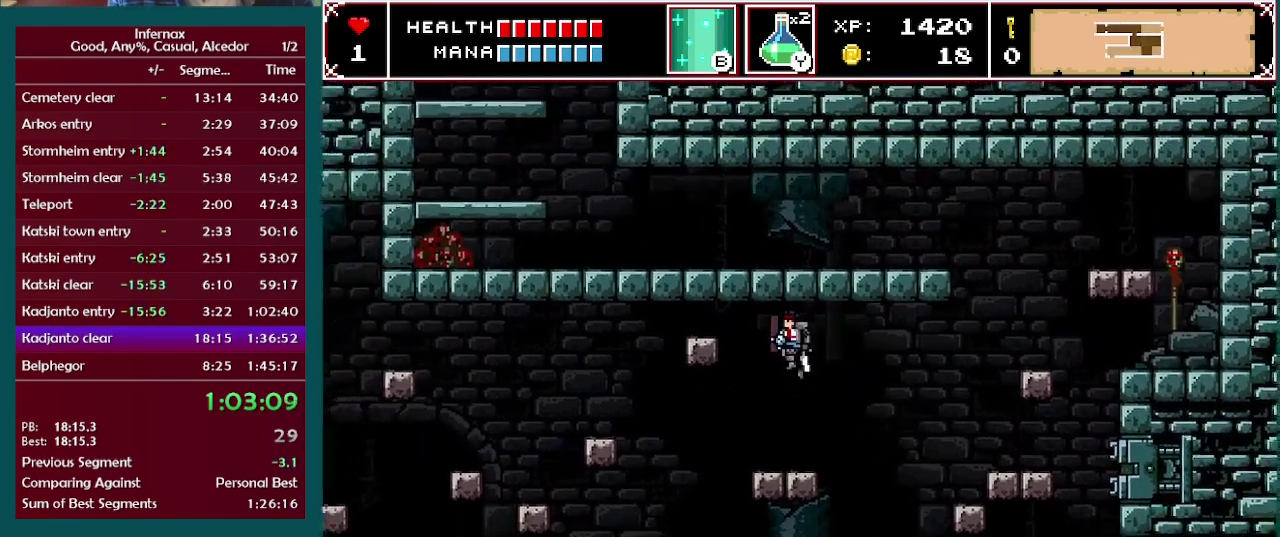
{"buttons": [], "left_stick": "left", "right_stick": "center", "events": []}
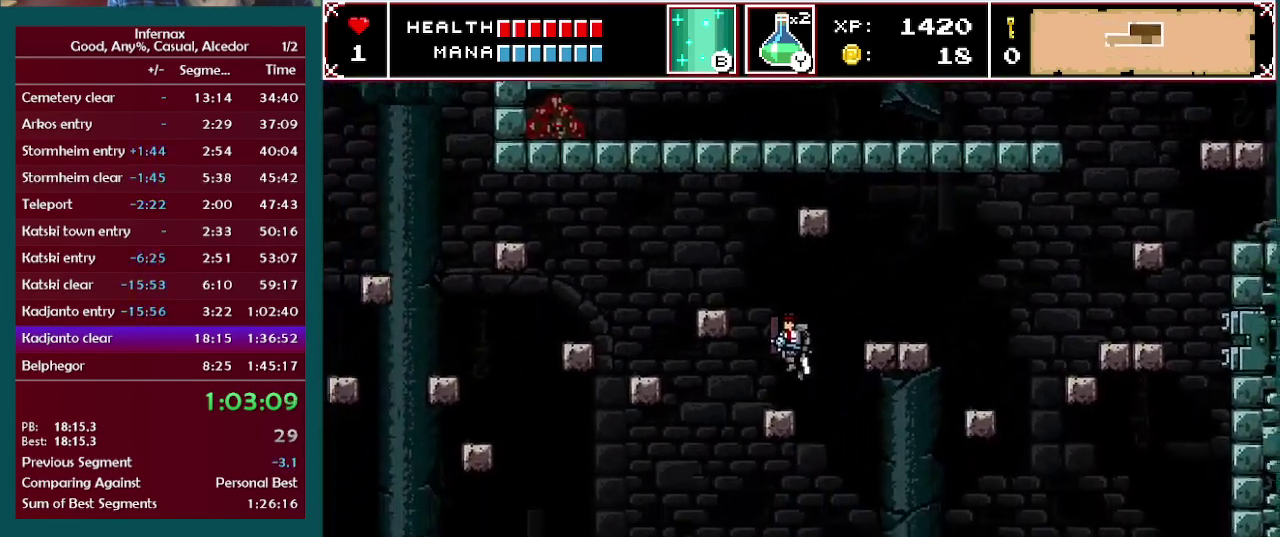
{"buttons": [], "left_stick": "center", "right_stick": "center", "events": [[83, "left_stick", "center"], [167, "left_stick", "left"], [200, "A", "down"], [317, "A", "up"], [400, "left_stick", "up-left"], [500, "left_stick", "center"]]}
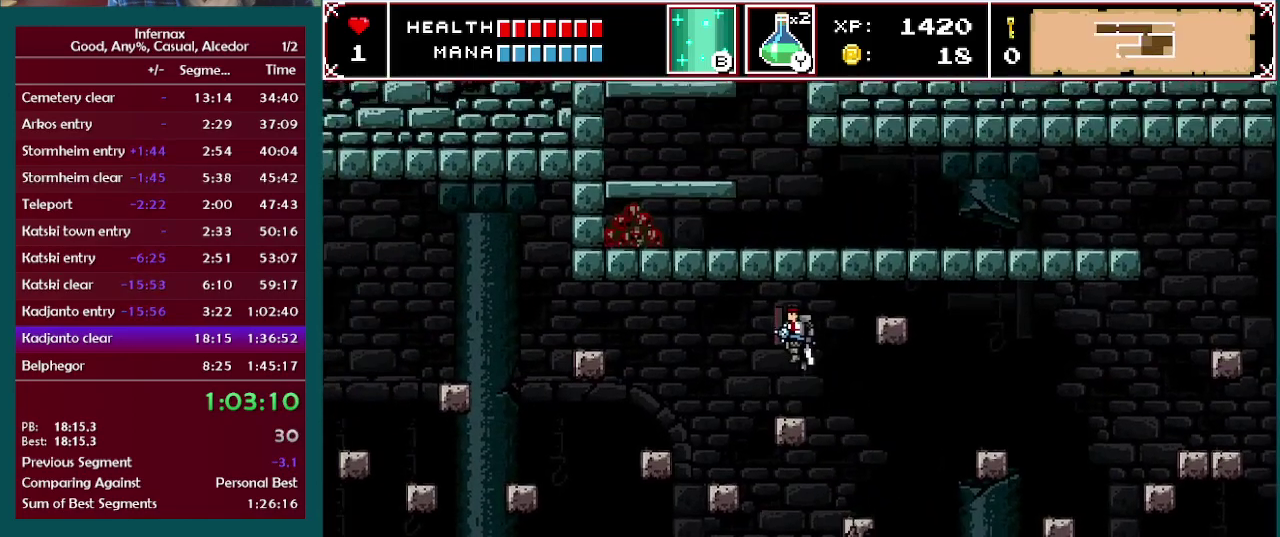
{"buttons": [], "left_stick": "left", "right_stick": "center", "events": [[250, "left_stick", "left"]]}